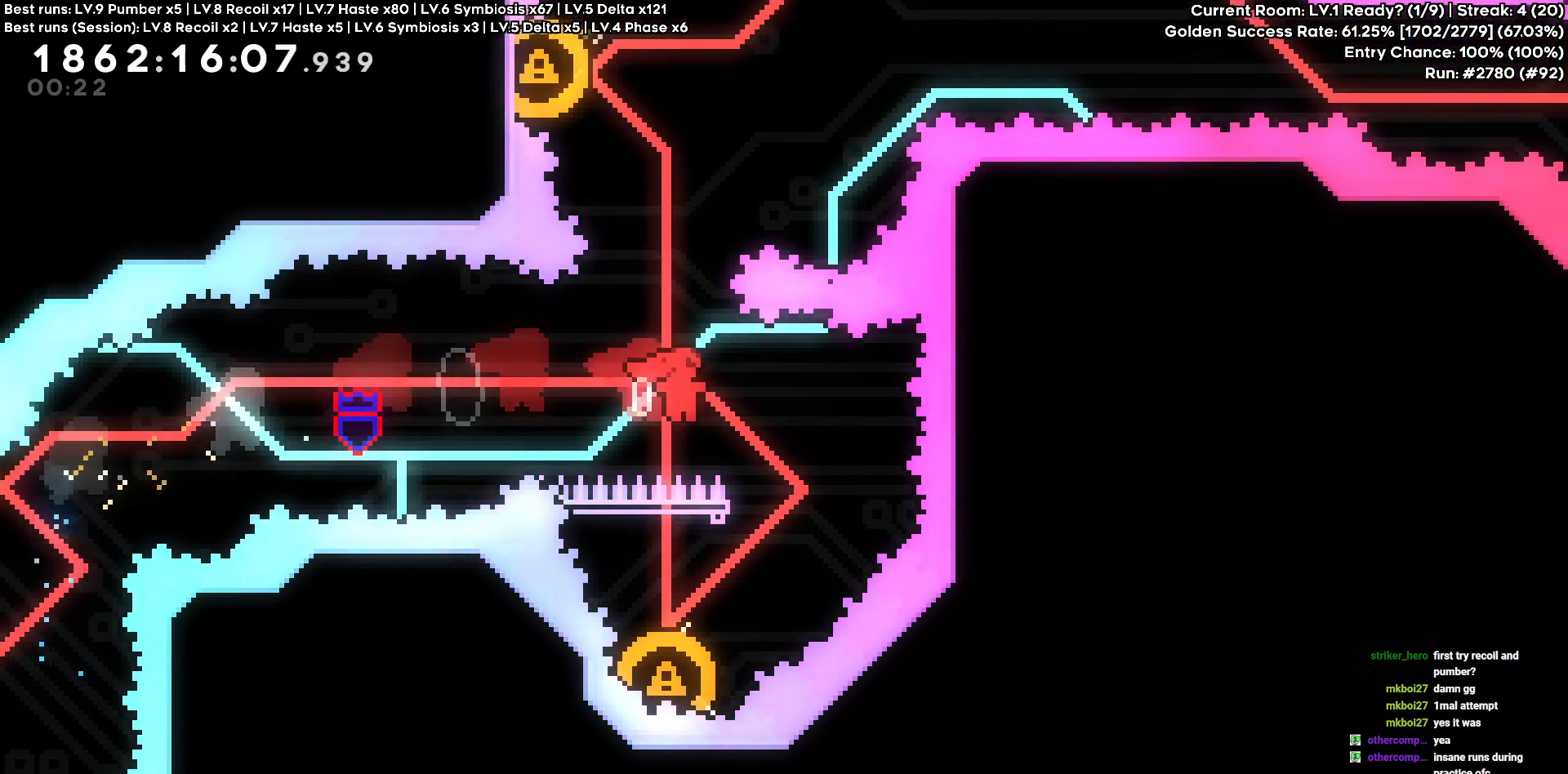
Gameplay with keyboard; each line is a JSON object with the keys held at the frame after it. "events" lists presses ("down") and releases ("up") of "a", "d", "s" and "w" between this image and that frame as [ms after this image, input, new state], when the widget could be followed in between. No other keys are recorded. Mouse input is not recorded. Not read: other_keys.
{"keys": [], "events": [[116, "d", "up"], [166, "a", "down"], [166, "s", "down"], [350, "s", "up"], [500, "a", "up"]]}
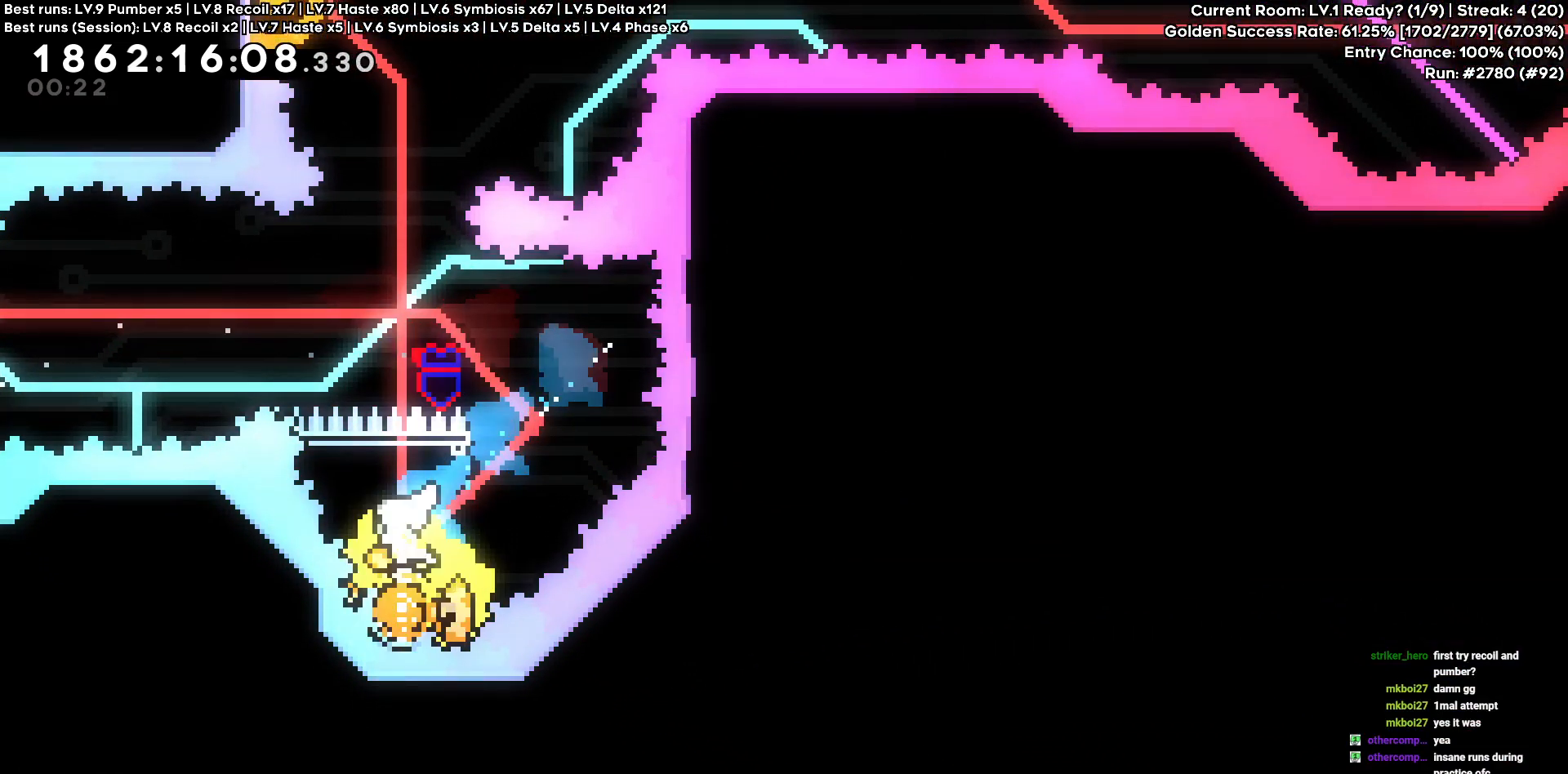
{"keys": ["w"], "events": [[416, "w", "down"]]}
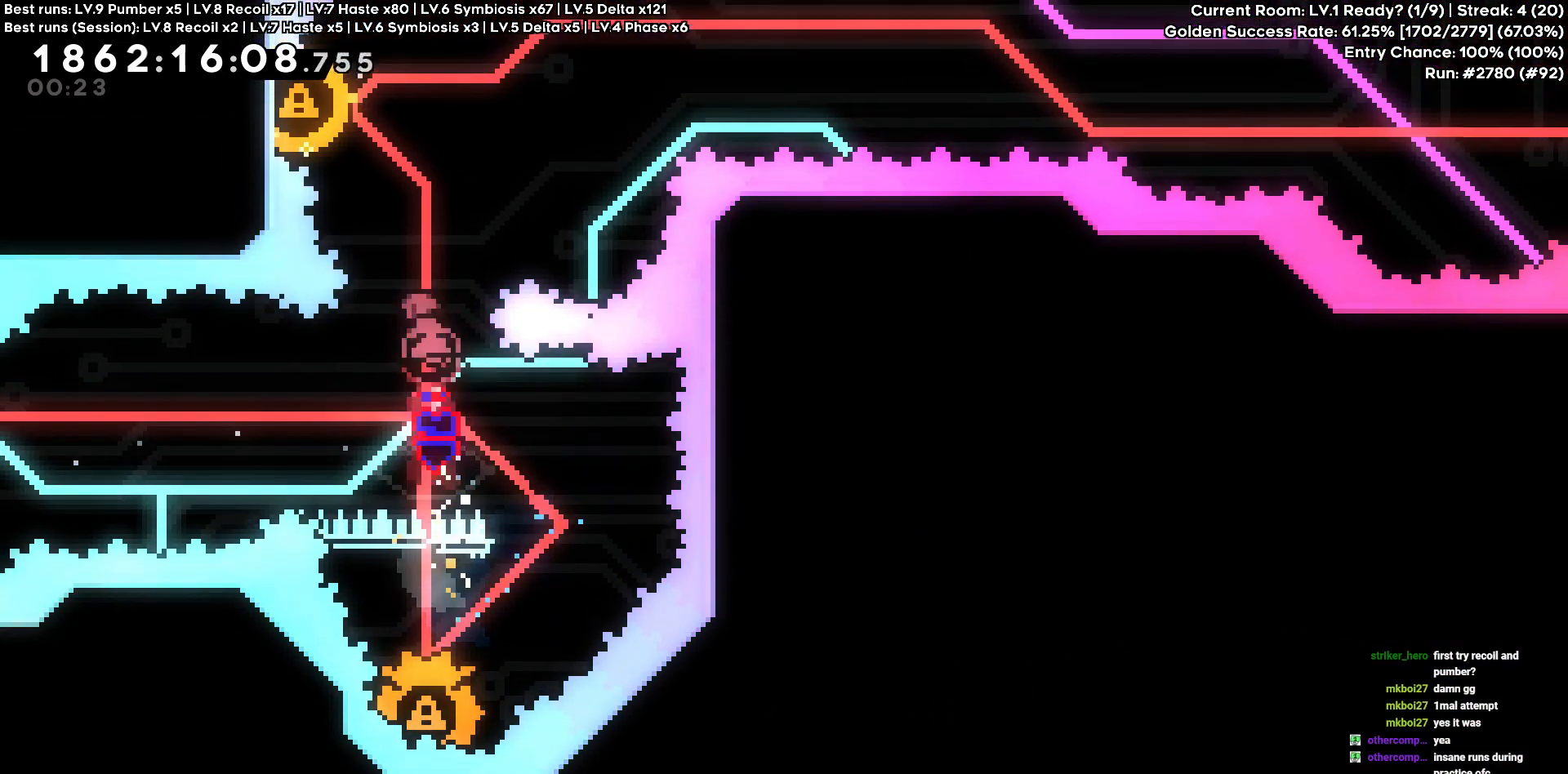
{"keys": ["d"]}
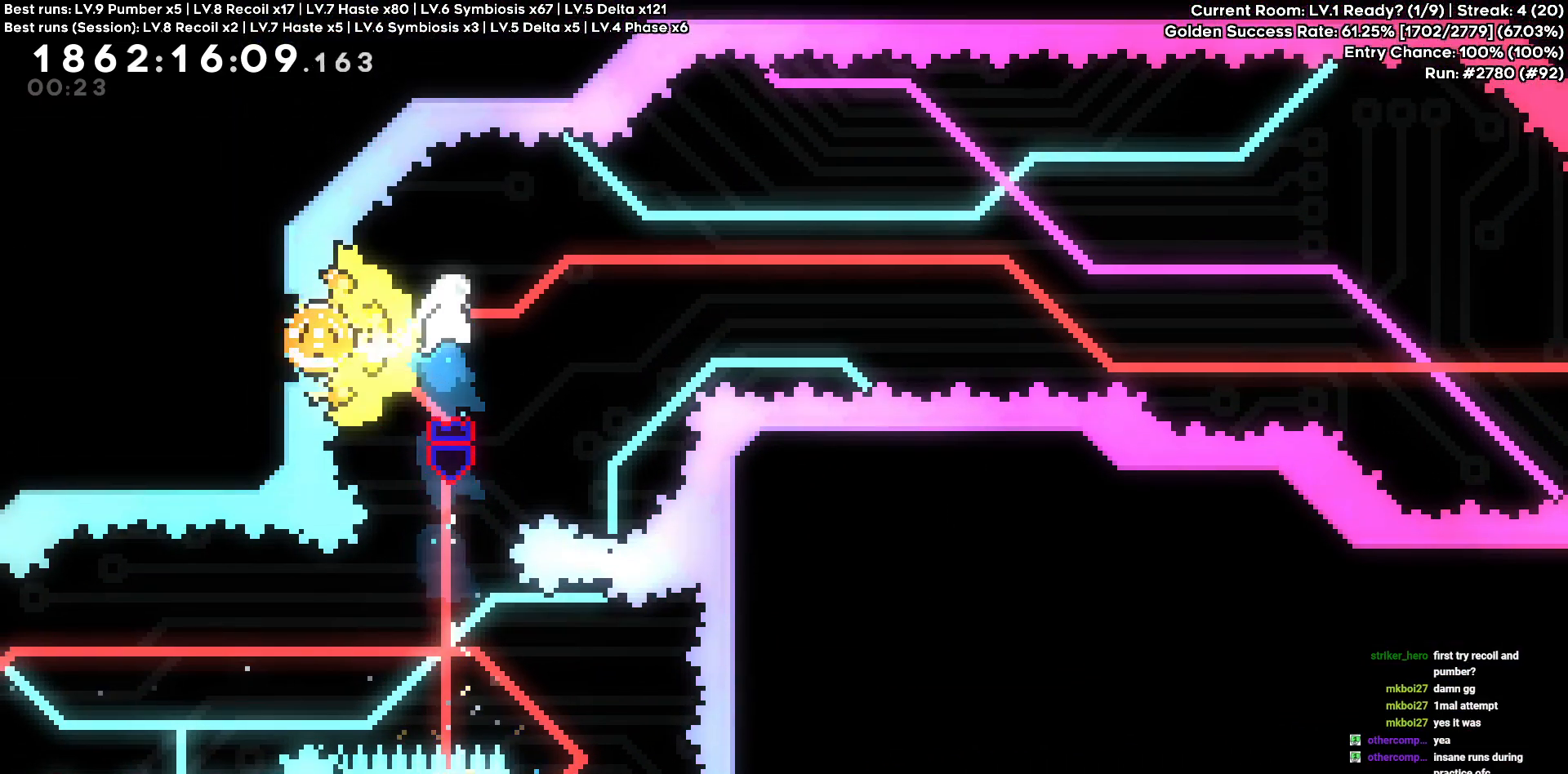
{"keys": ["d"], "events": []}
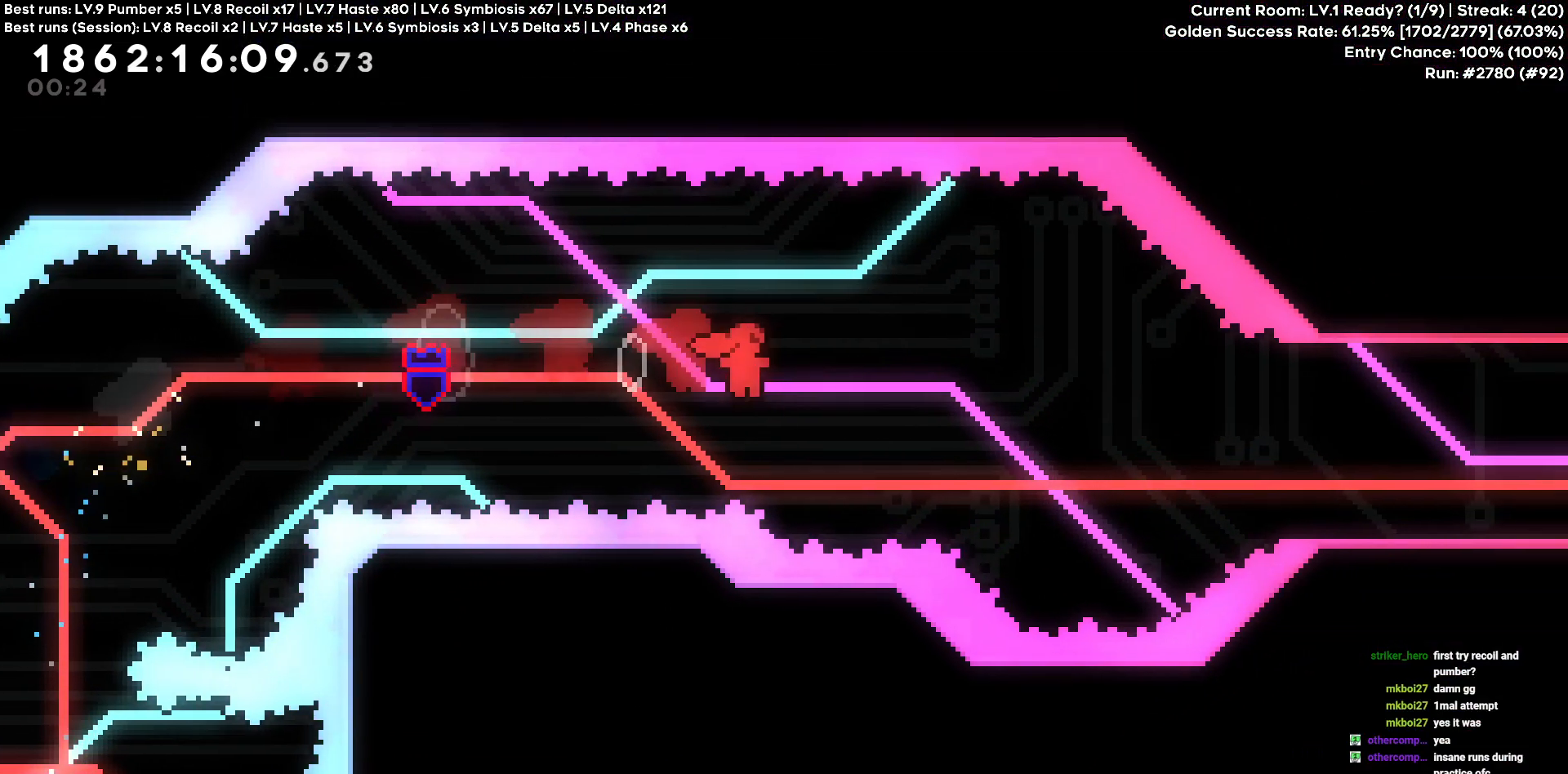
{"keys": ["d", "w"], "events": [[350, "w", "down"]]}
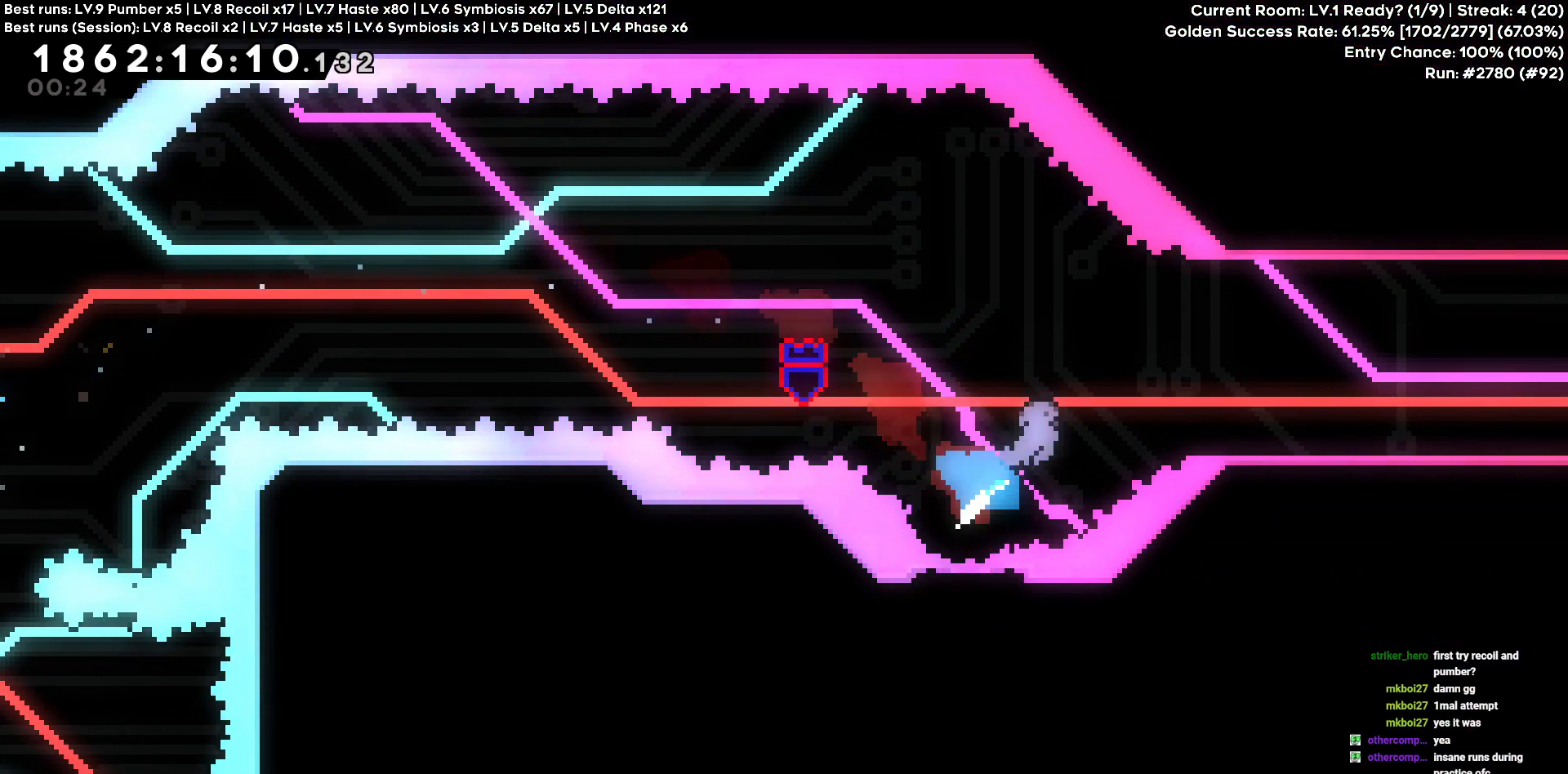
{"keys": [], "events": [[100, "w", "up"], [333, "d", "up"]]}
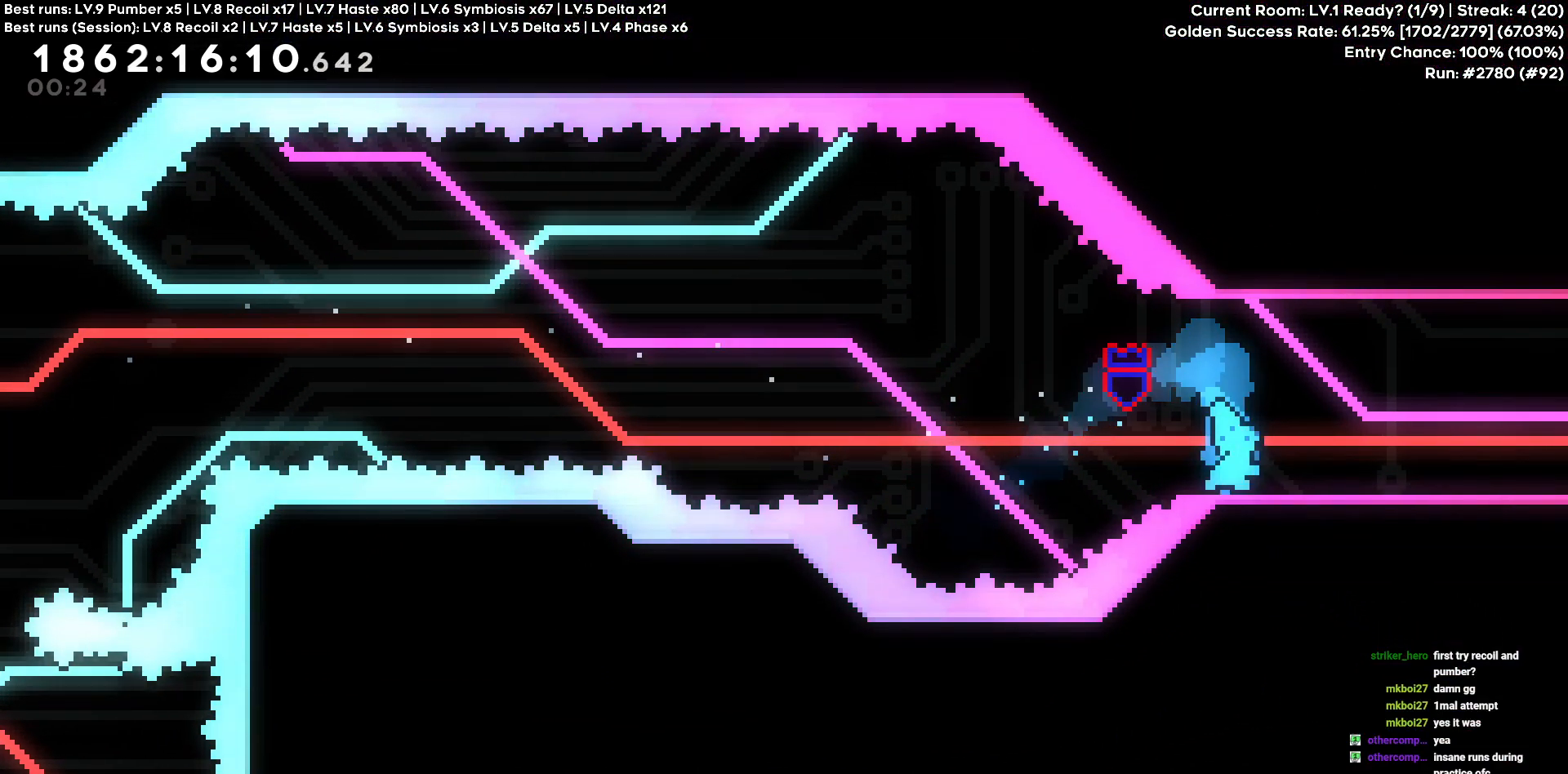
{"keys": ["d"], "events": [[16, "d", "down"]]}
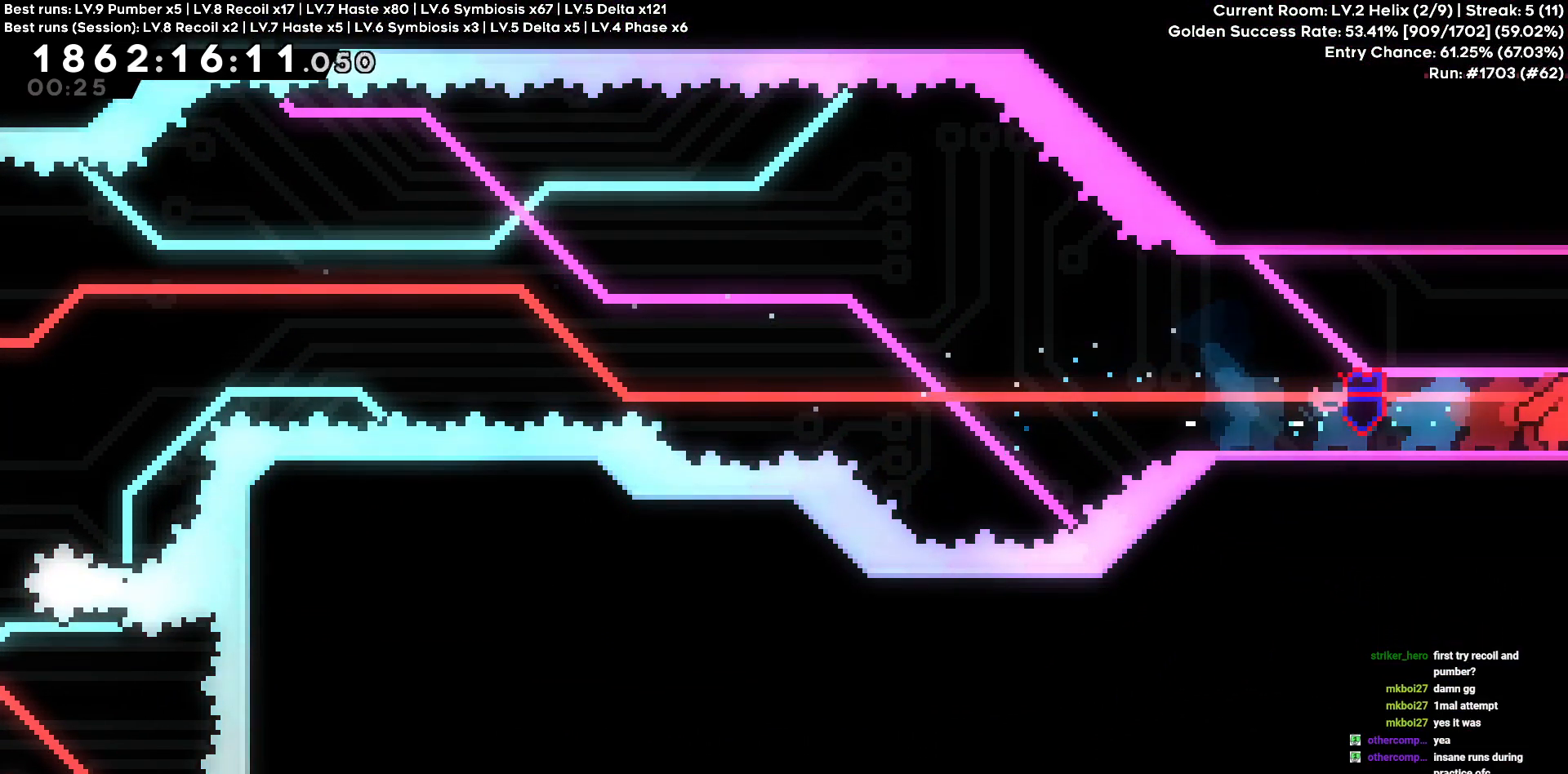
{"keys": ["w"], "events": [[366, "d", "up"], [416, "w", "down"]]}
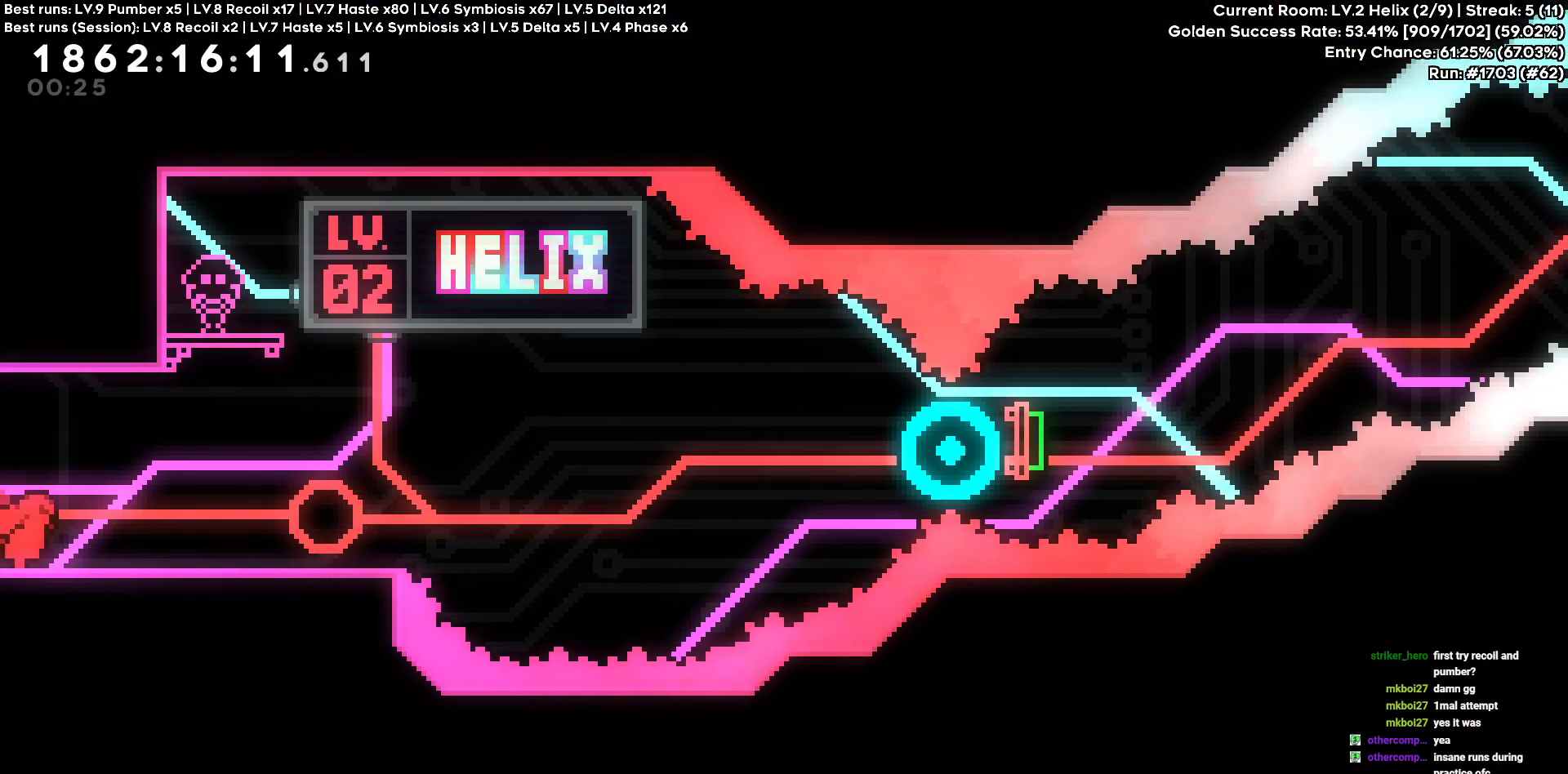
{"keys": ["w"], "events": []}
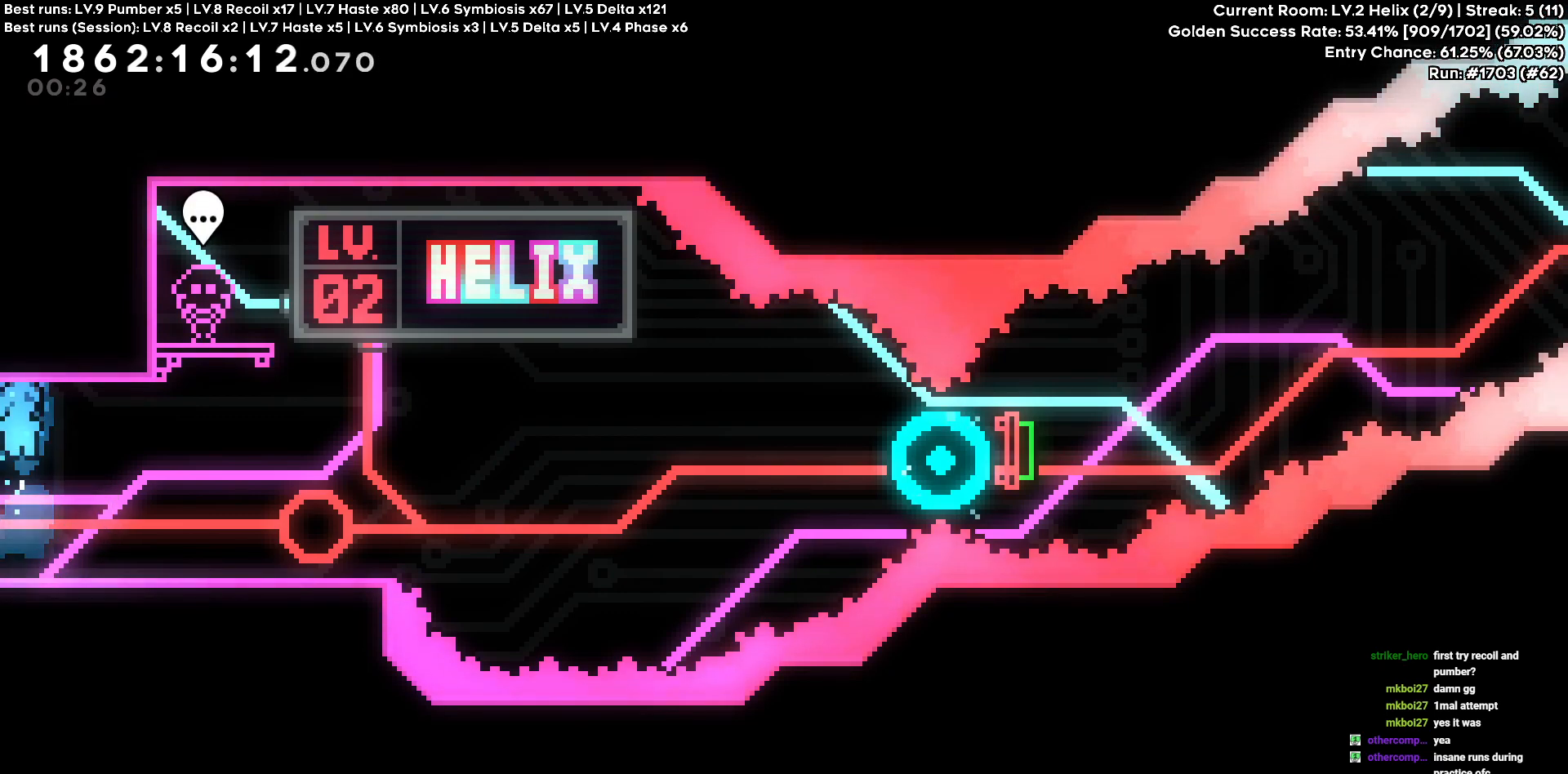
{"keys": ["w"], "events": []}
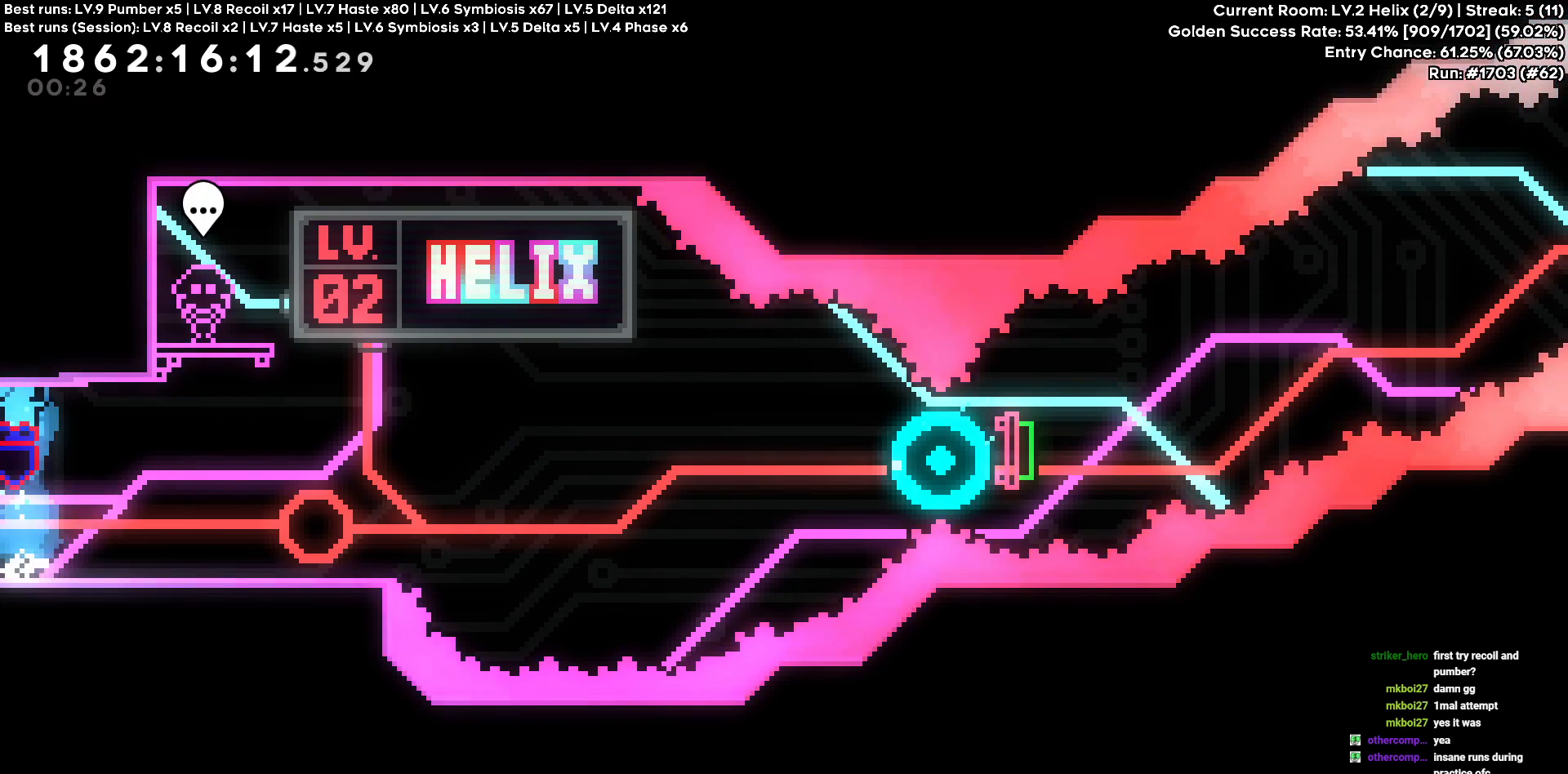
{"keys": ["d", "w"], "events": [[500, "d", "down"]]}
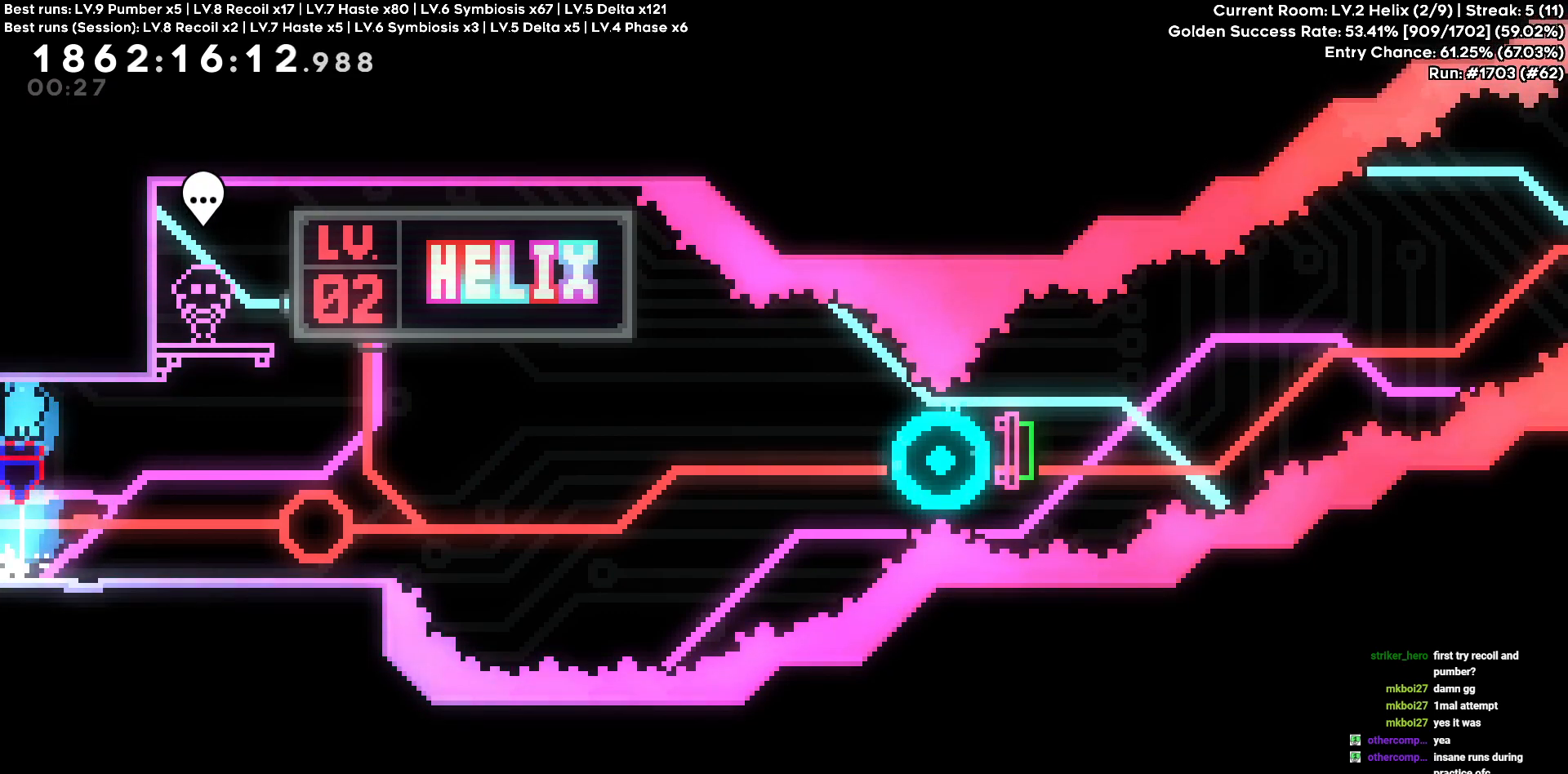
{"keys": ["d"], "events": [[50, "w", "up"]]}
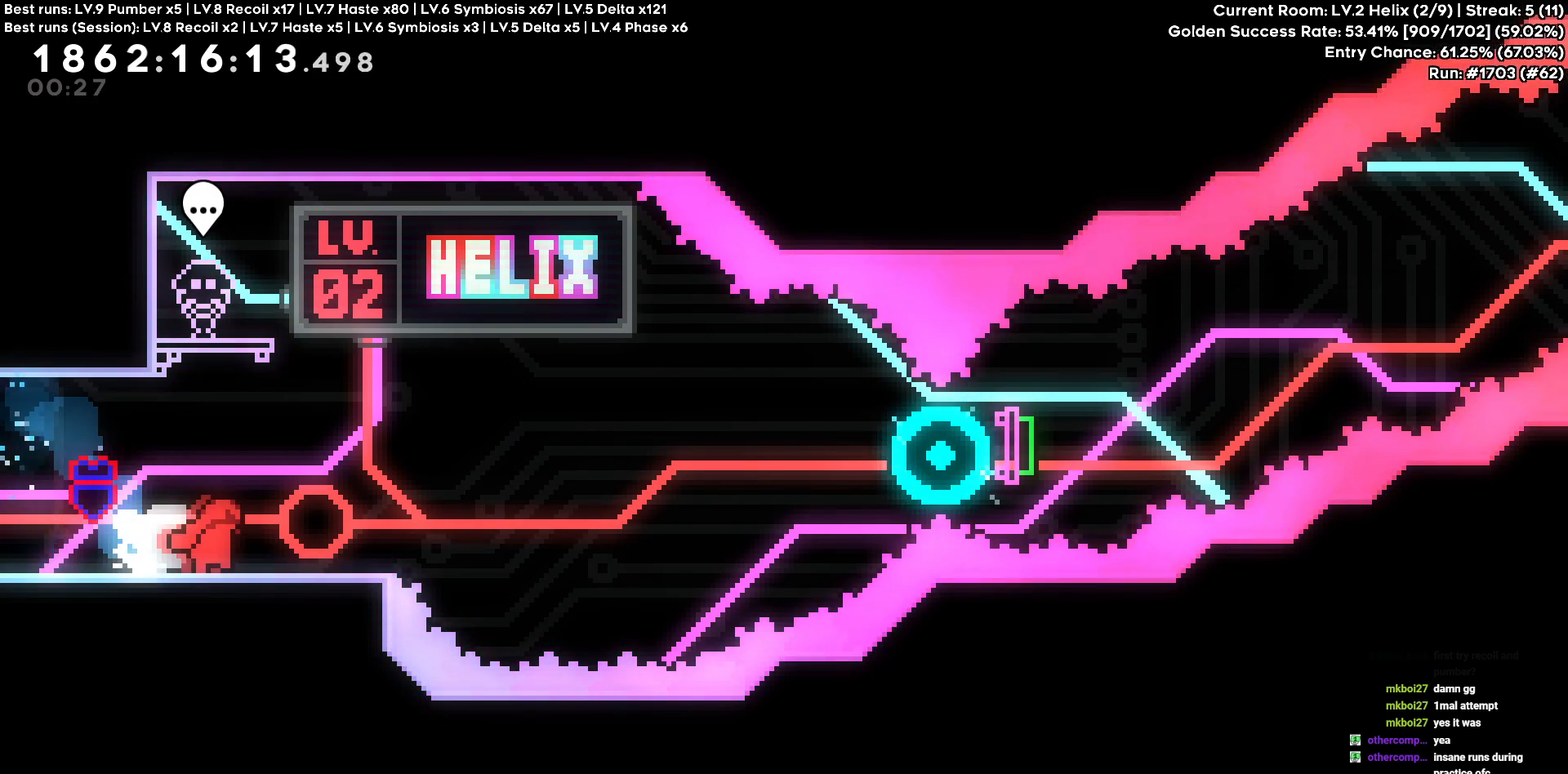
{"keys": ["d"], "events": [[266, "s", "down"], [500, "s", "up"]]}
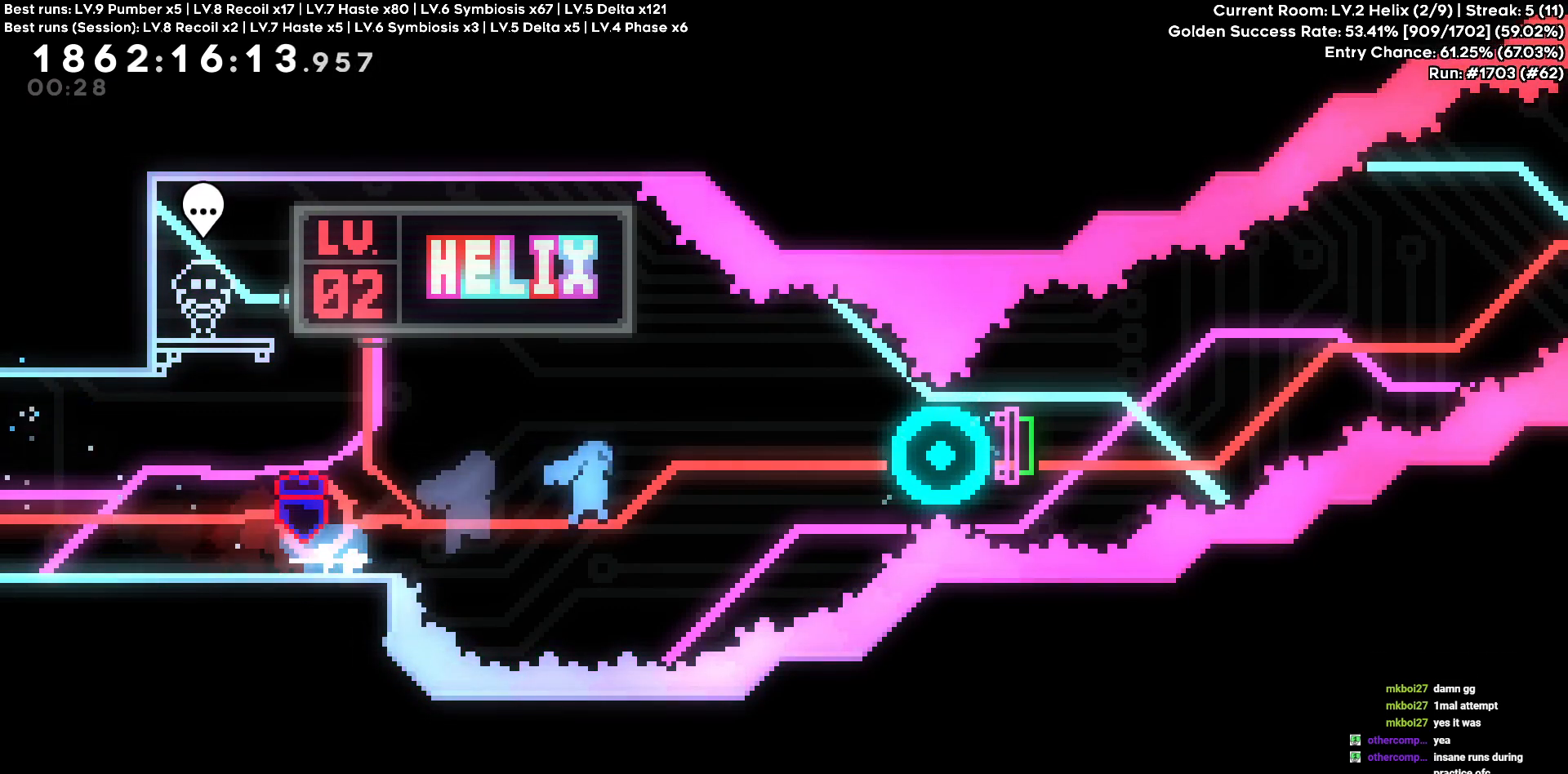
{"keys": ["d"], "events": []}
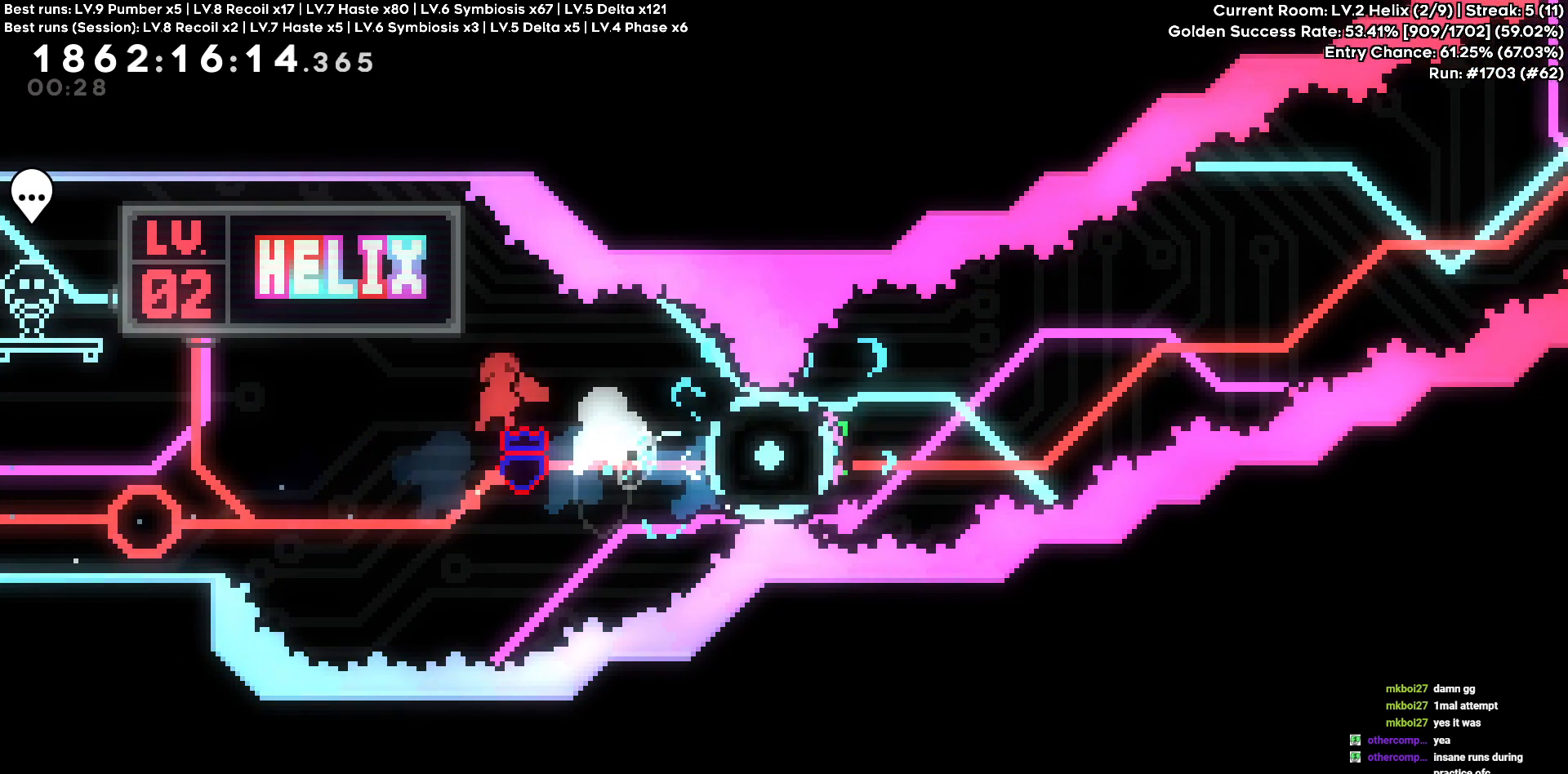
{"keys": [], "events": [[383, "d", "up"]]}
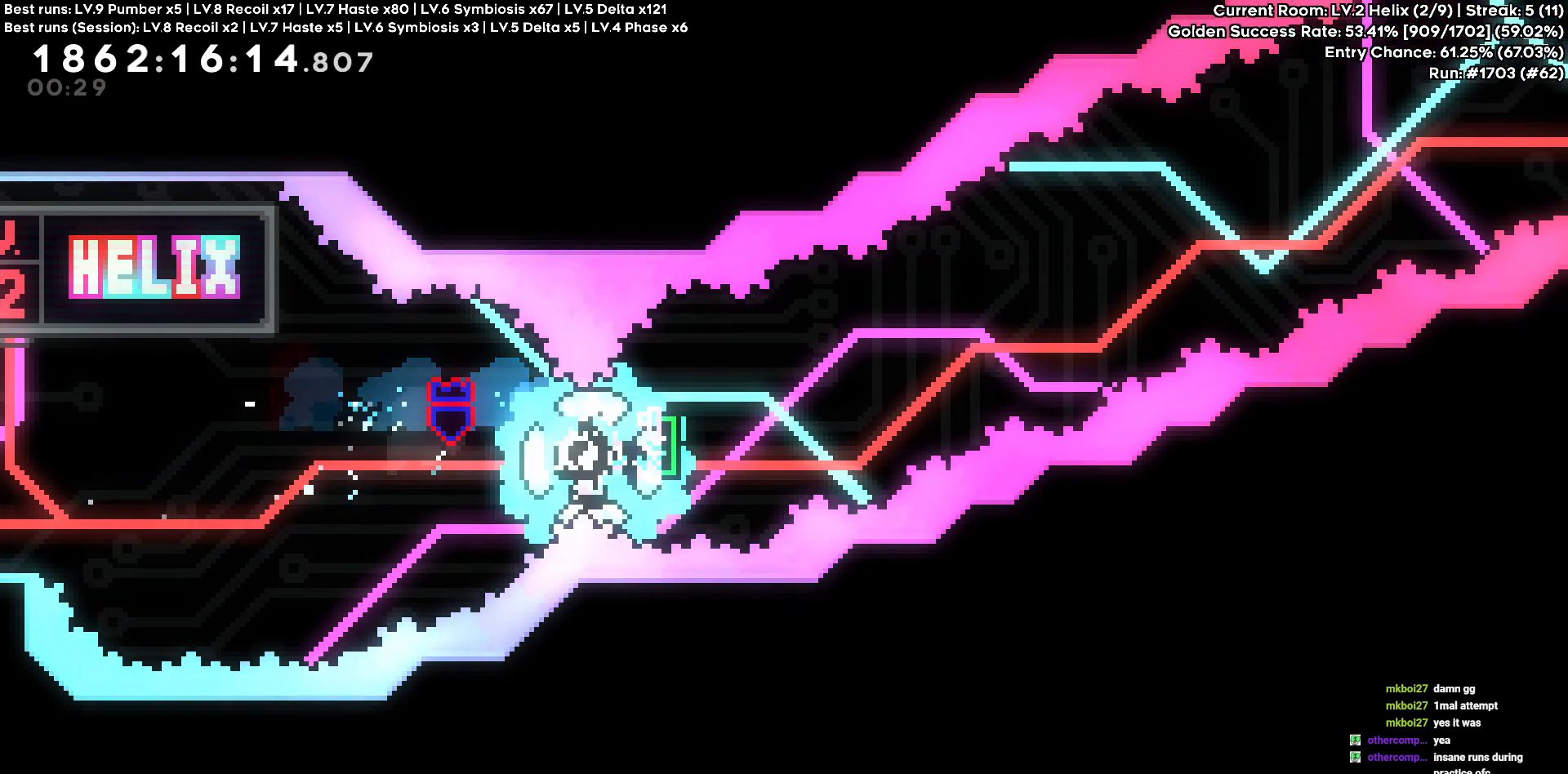
{"keys": []}
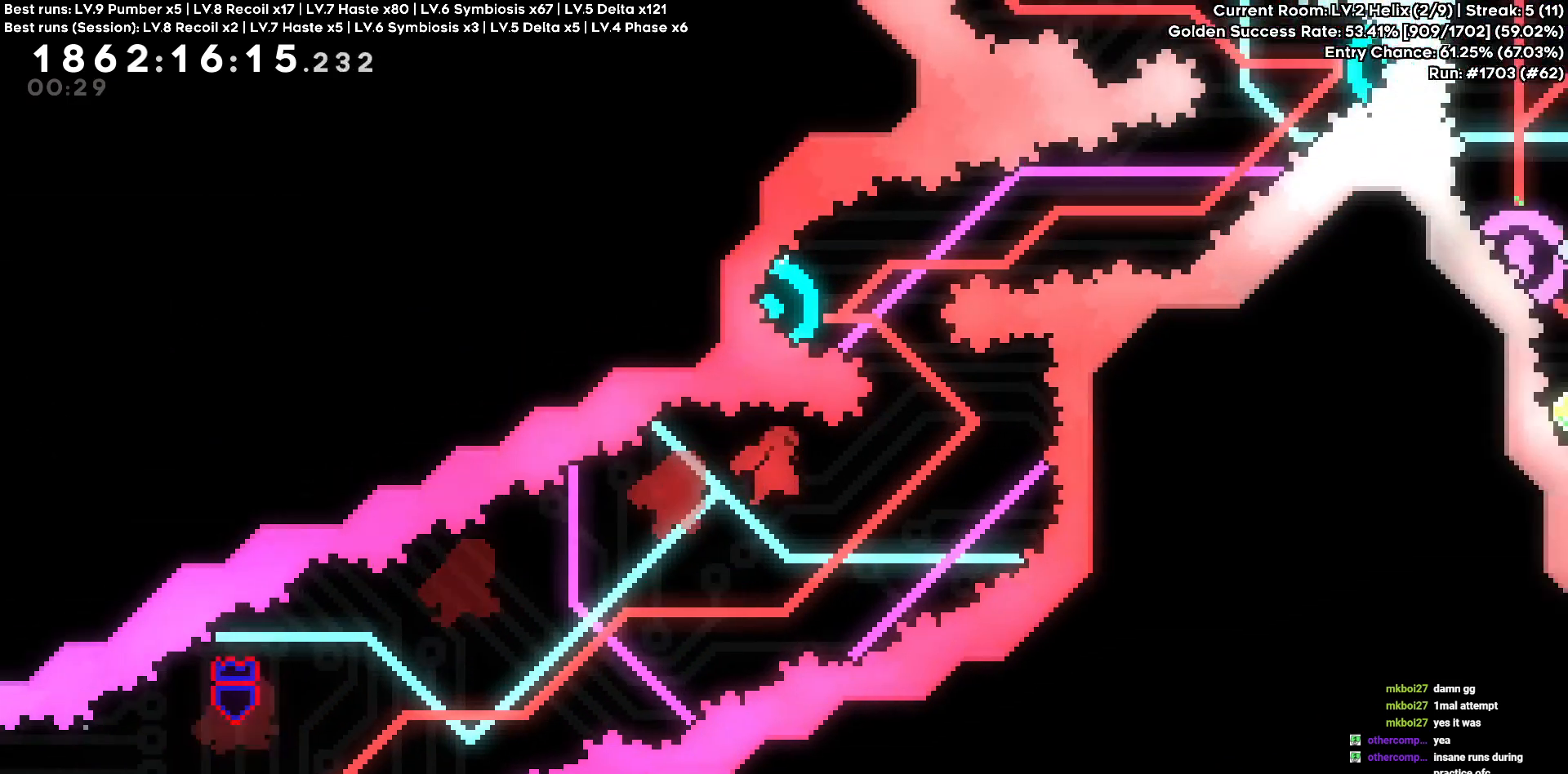
{"keys": ["a"], "events": [[166, "a", "down"], [166, "w", "down"], [366, "w", "up"]]}
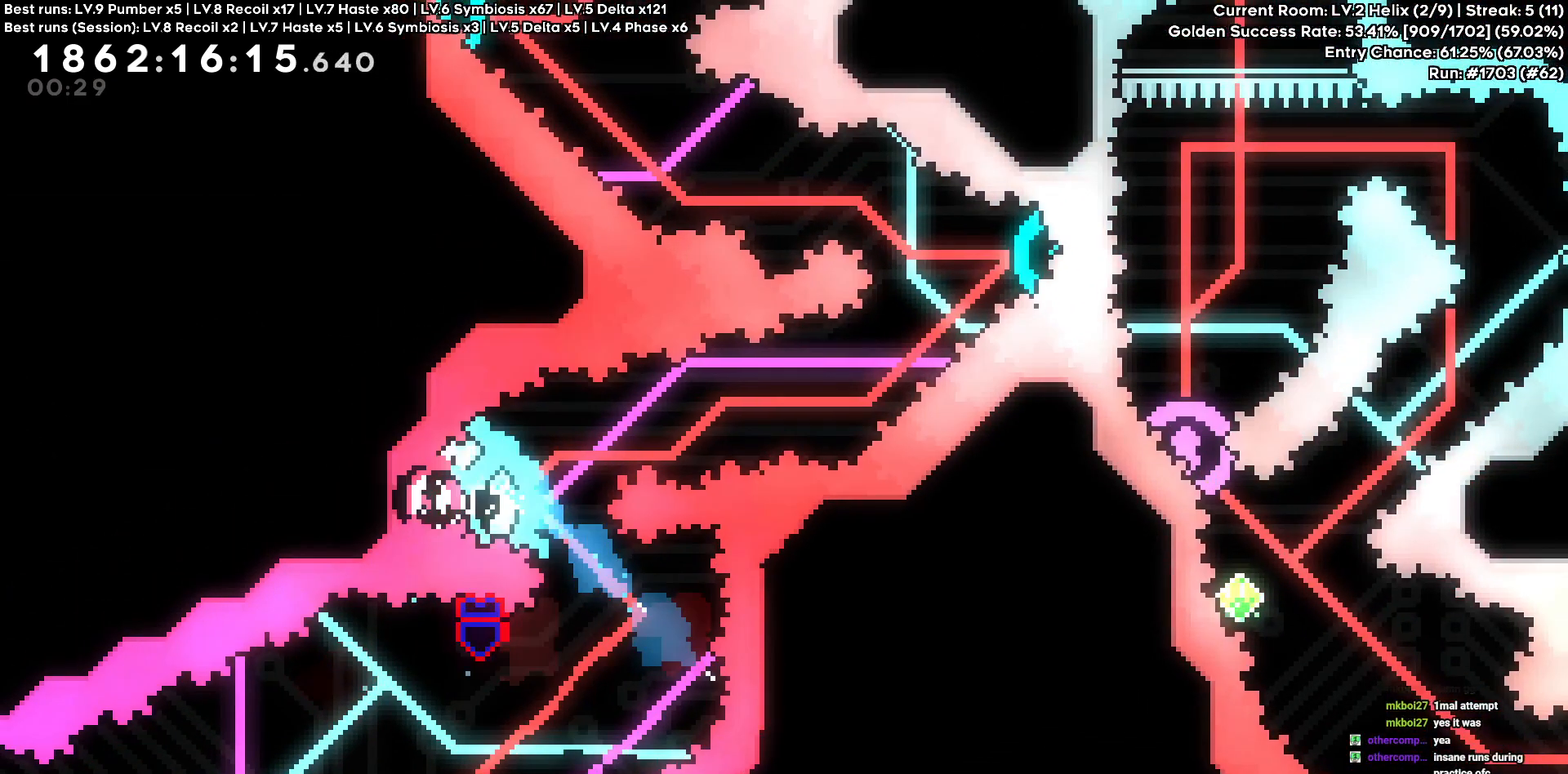
{"keys": ["d"], "events": [[150, "a", "up"], [250, "d", "down"], [250, "w", "down"], [483, "w", "up"]]}
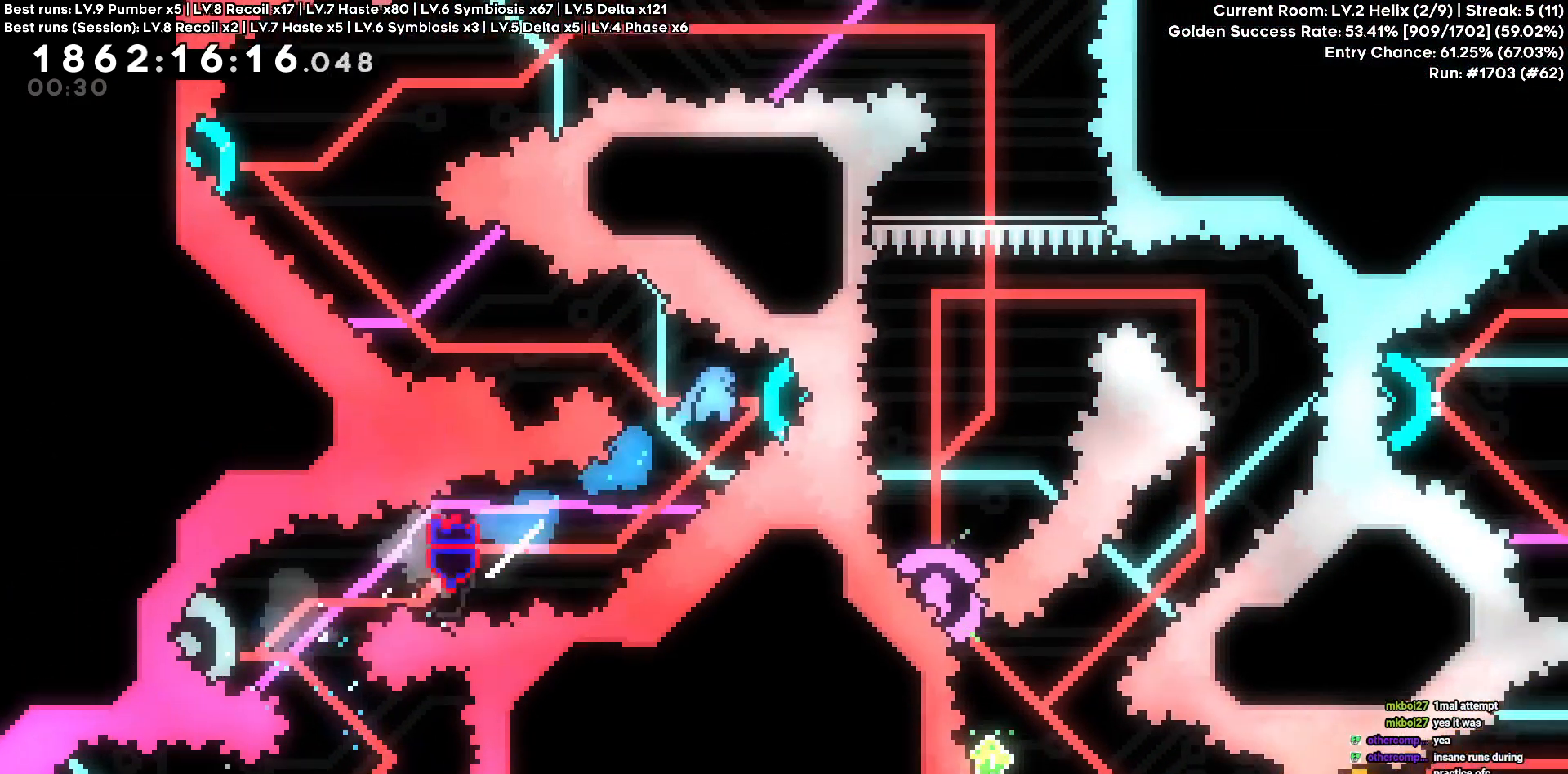
{"keys": ["a", "w"]}
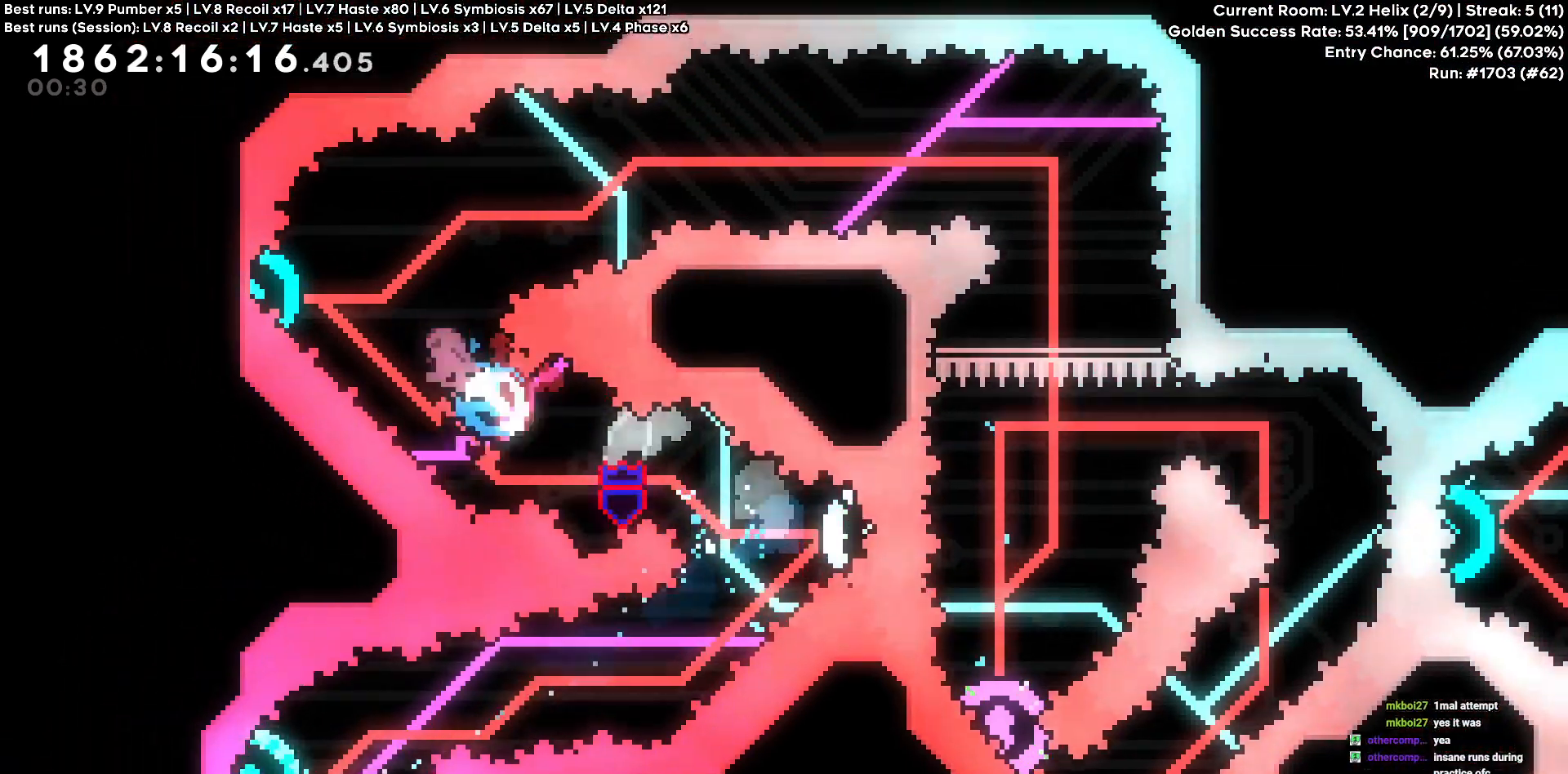
{"keys": ["d"], "events": [[83, "a", "up"], [83, "d", "down"], [83, "w", "up"]]}
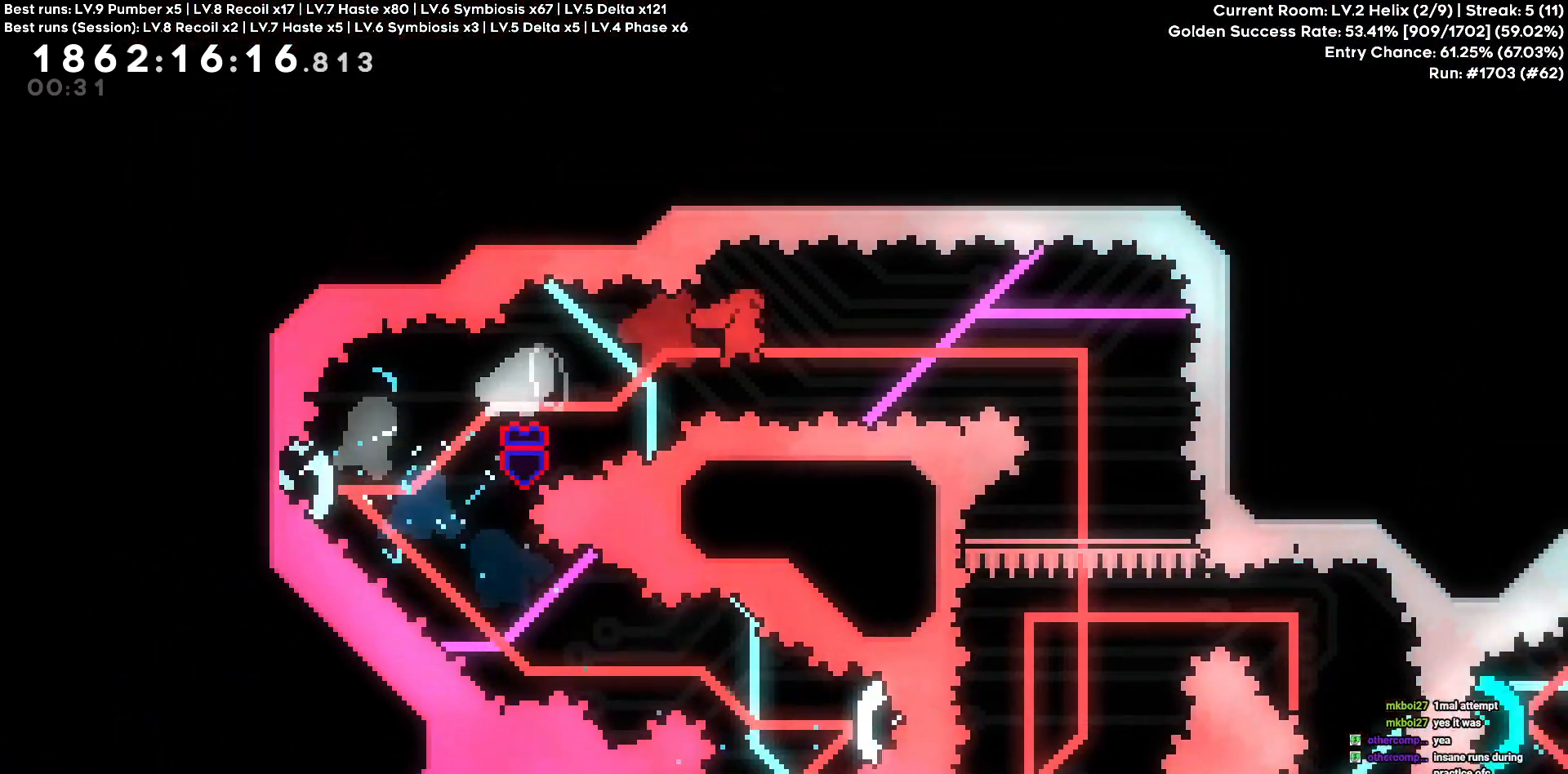
{"keys": ["a"], "events": [[300, "d", "up"], [483, "a", "down"]]}
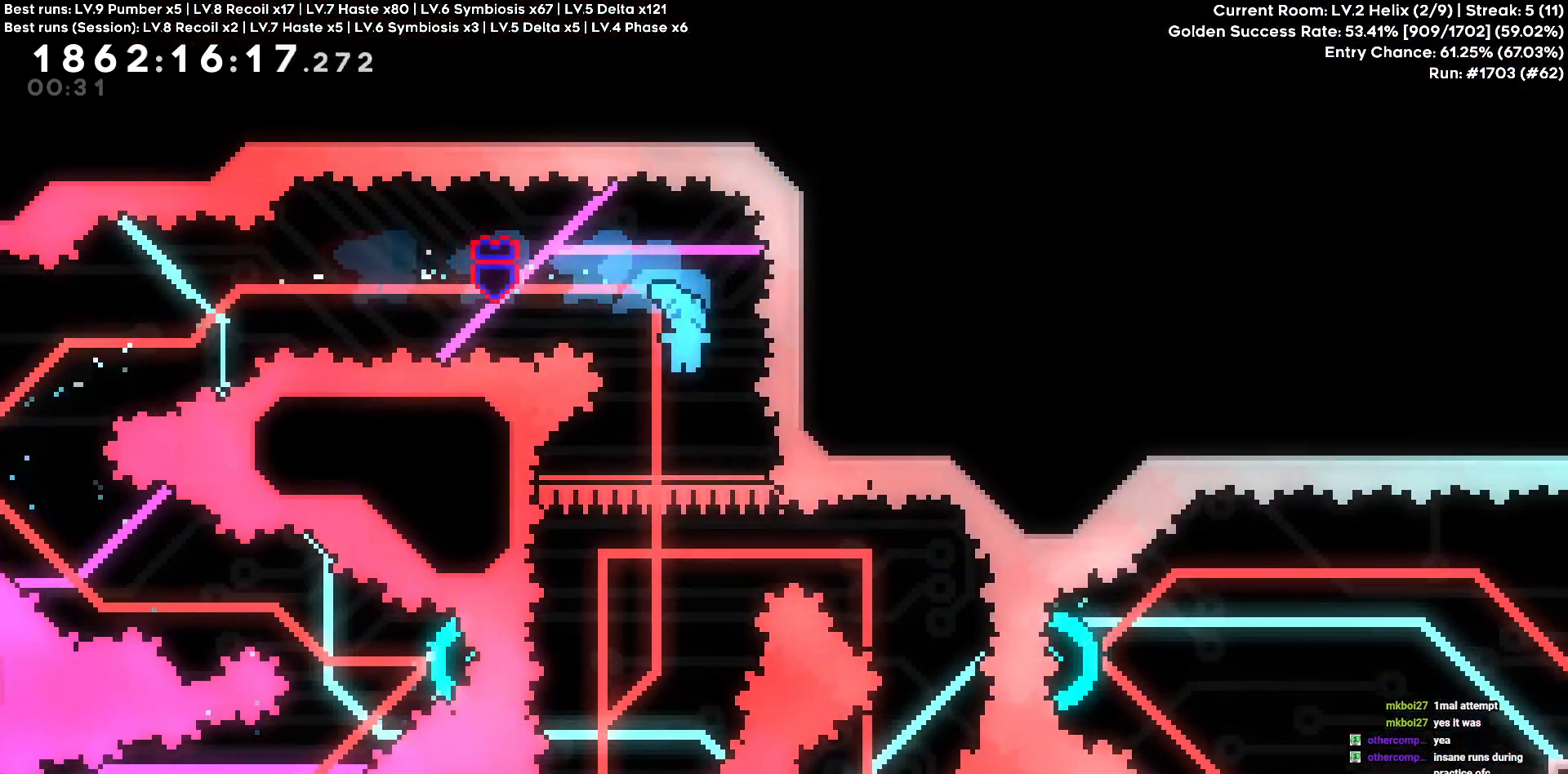
{"keys": [], "events": [[216, "a", "up"]]}